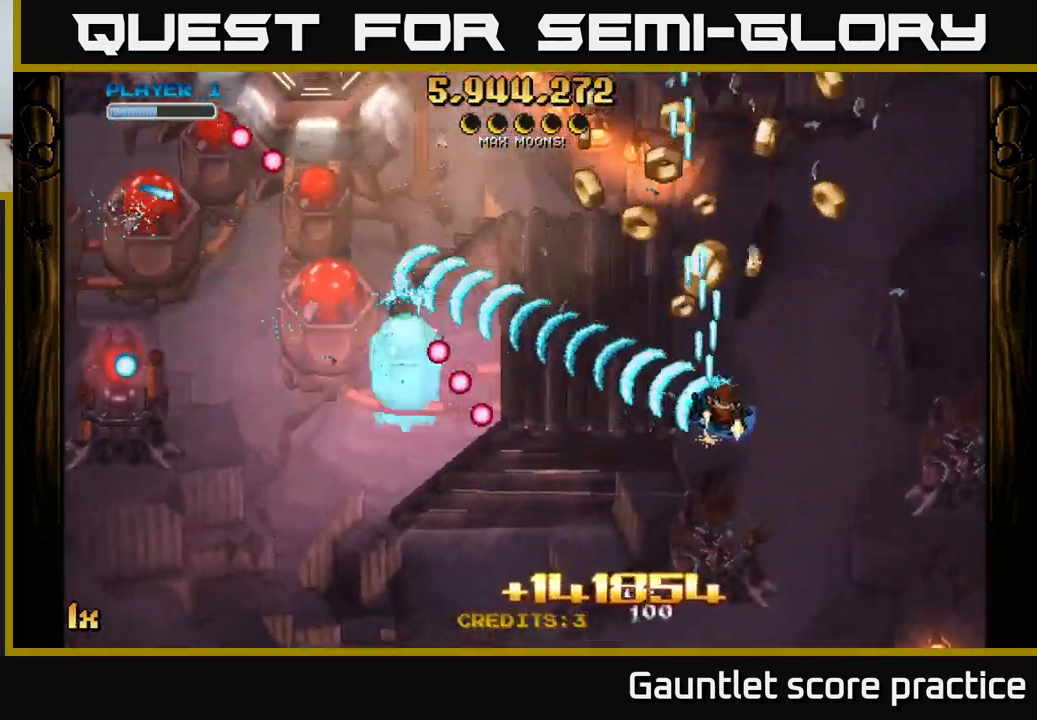
Gameplay with a controller (Xbox layout); each line is a JSON object with the inputs held at the frame after it. "events" lists button and stick changes between this image and that frame as [ms after this image, input, new state], when the widget could be followed in between. Not read: right_stick.
{"buttons": ["A", "L1"], "left_stick": "right", "events": [[150, "left_stick", "up-left"], [234, "X", "down"], [250, "left_stick", "left"], [350, "L1", "down"], [367, "X", "up"], [417, "left_stick", "right"]]}
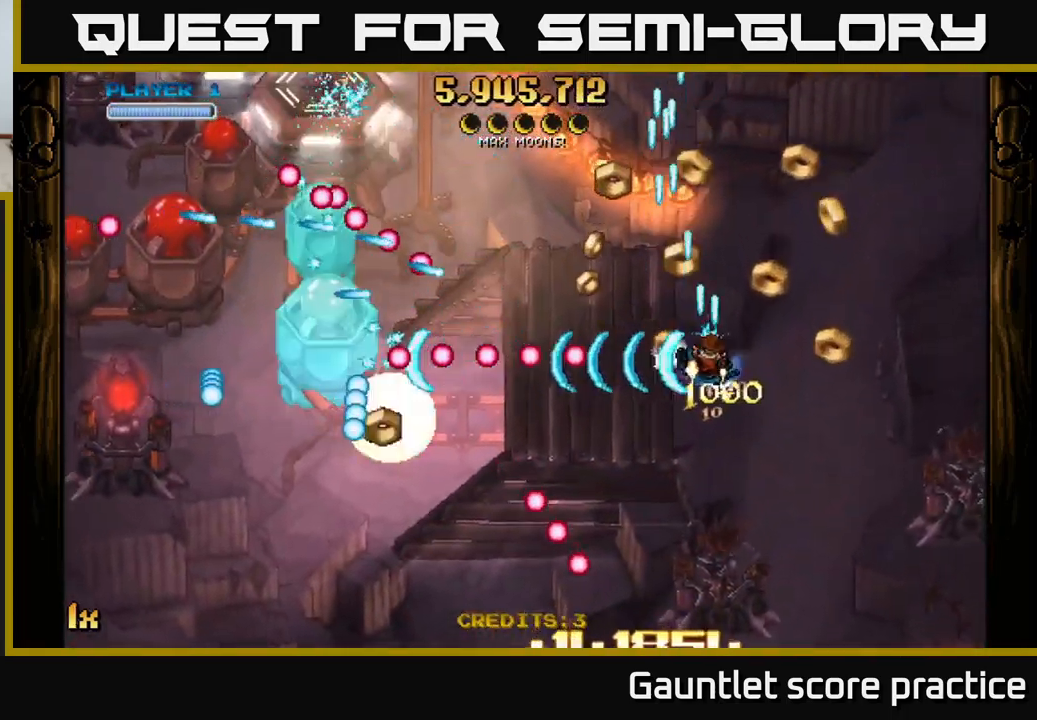
{"buttons": ["A"], "left_stick": "down-left", "events": [[17, "L1", "up"], [184, "L1", "down"], [351, "L1", "up"], [401, "left_stick", "down"], [451, "left_stick", "down-left"]]}
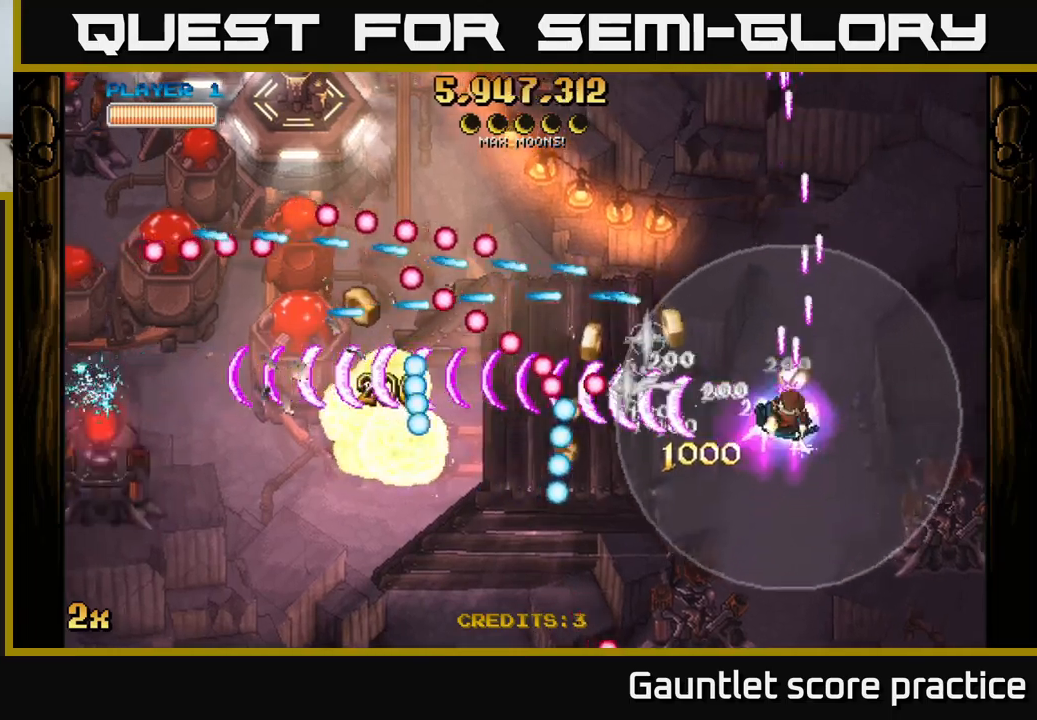
{"buttons": ["A"], "left_stick": "left", "events": [[100, "left_stick", "left"], [267, "left_stick", "down-left"], [450, "left_stick", "left"]]}
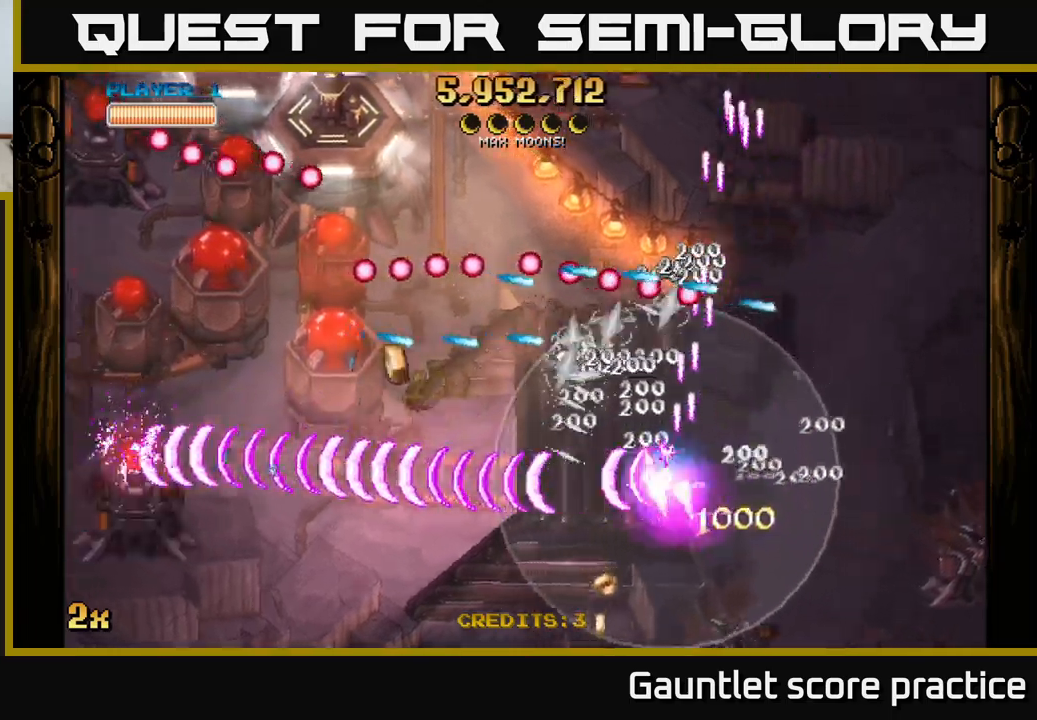
{"buttons": ["A", "X"], "left_stick": "up-left", "events": [[67, "left_stick", "down-left"], [233, "left_stick", "left"], [350, "left_stick", "up-left"], [367, "X", "down"]]}
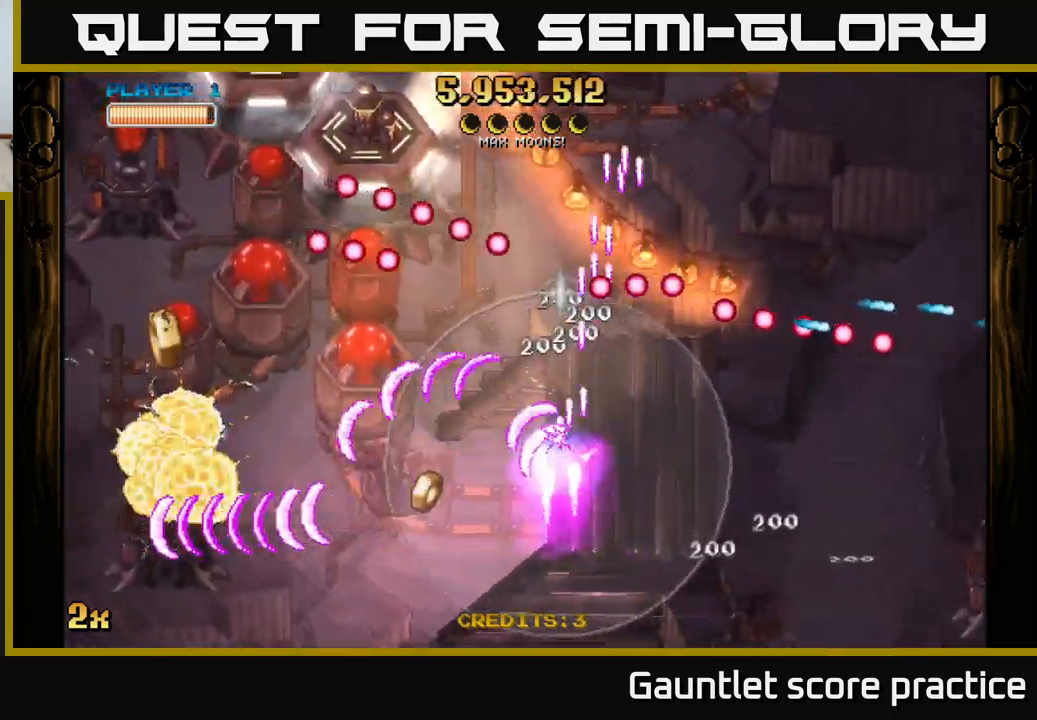
{"buttons": ["A"], "left_stick": "down-left", "events": [[33, "X", "up"], [50, "left_stick", "left"], [150, "left_stick", "down-left"]]}
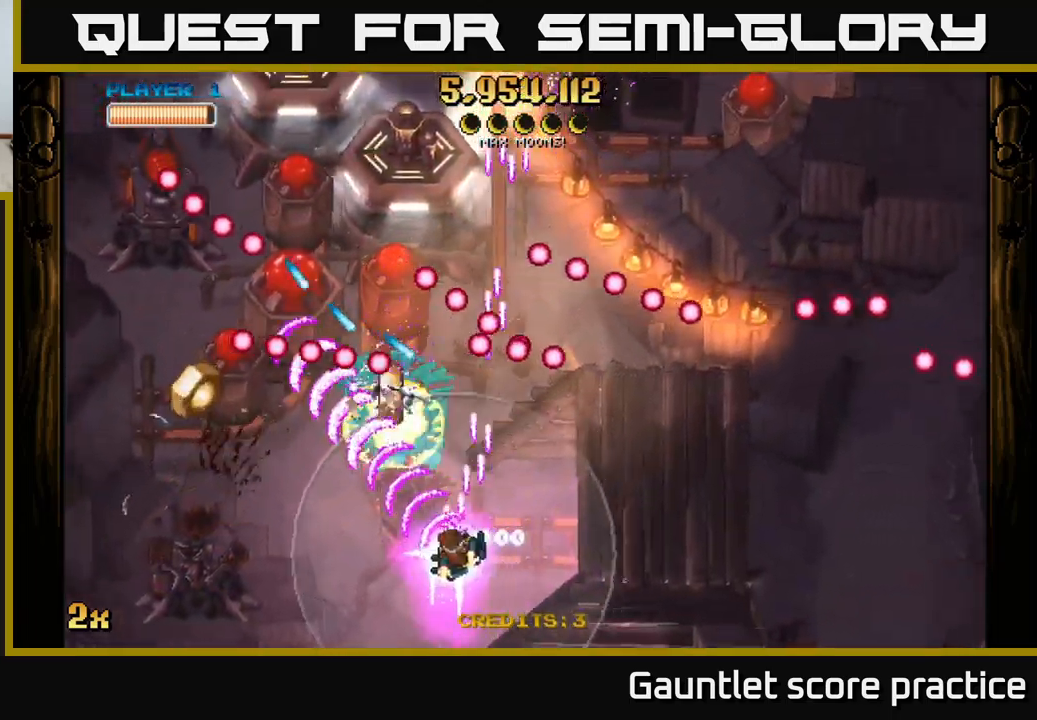
{"buttons": ["A"], "left_stick": "down-left", "events": [[100, "X", "down"], [100, "left_stick", "up"], [217, "X", "up"], [233, "left_stick", "left"], [400, "left_stick", "down-left"]]}
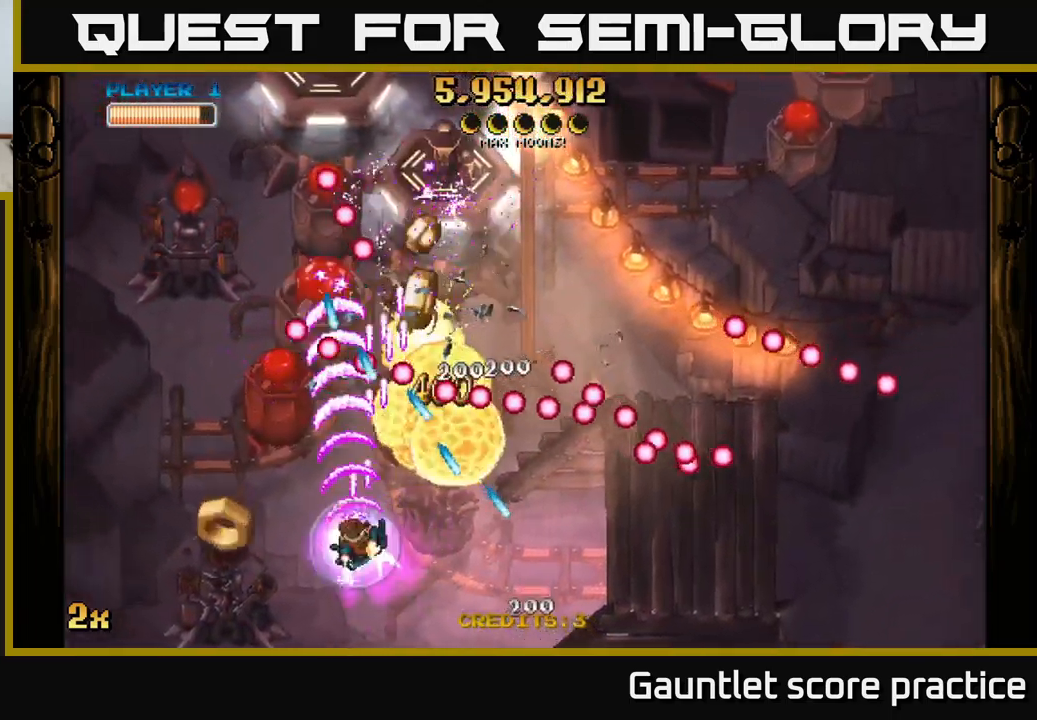
{"buttons": ["A"], "left_stick": "up", "events": [[217, "left_stick", "left"], [317, "left_stick", "up-left"], [483, "left_stick", "up"]]}
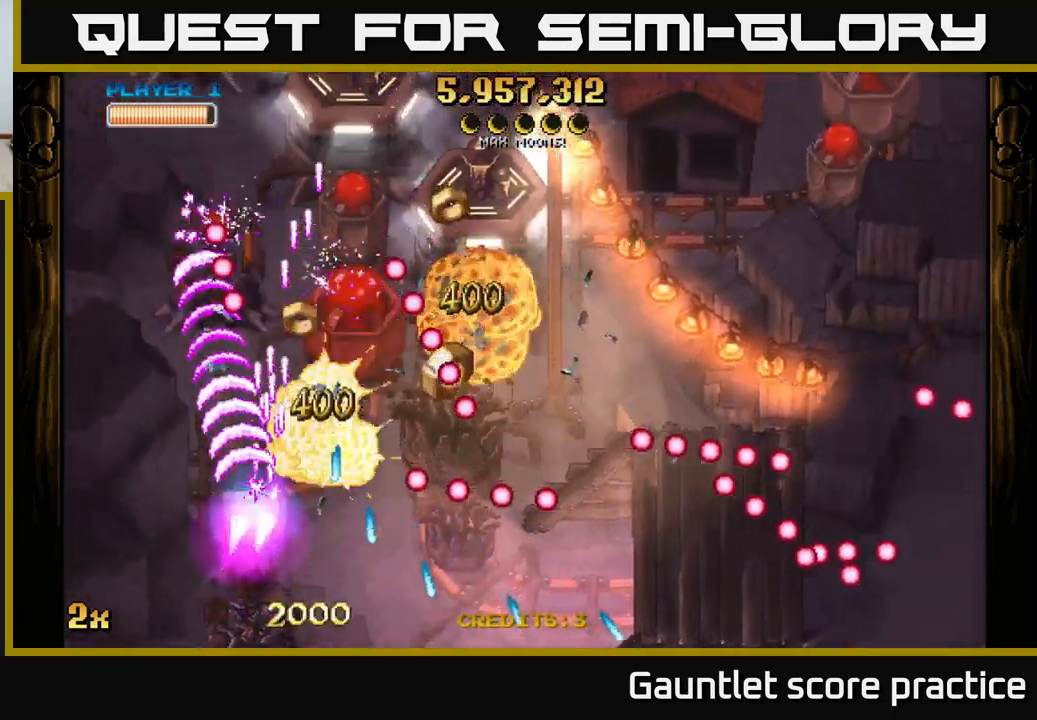
{"buttons": ["A"], "left_stick": "up-right", "events": [[183, "left_stick", "down-right"], [417, "left_stick", "up-right"]]}
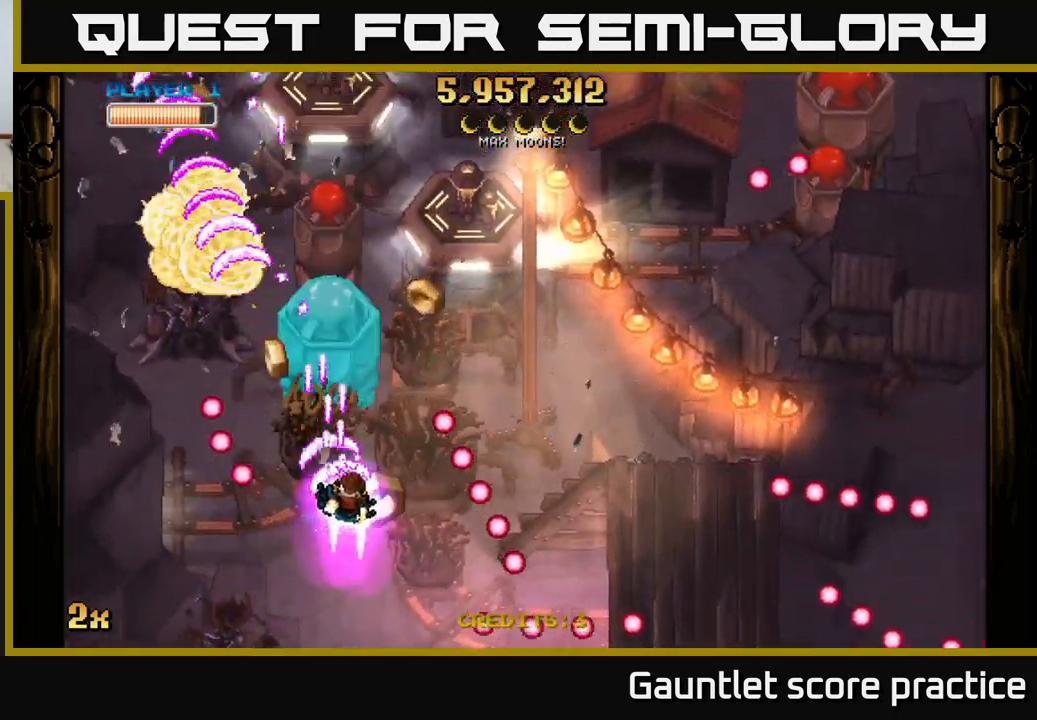
{"buttons": ["A"], "left_stick": "down-right", "events": [[133, "left_stick", "up"], [350, "left_stick", "down"], [483, "left_stick", "down-right"]]}
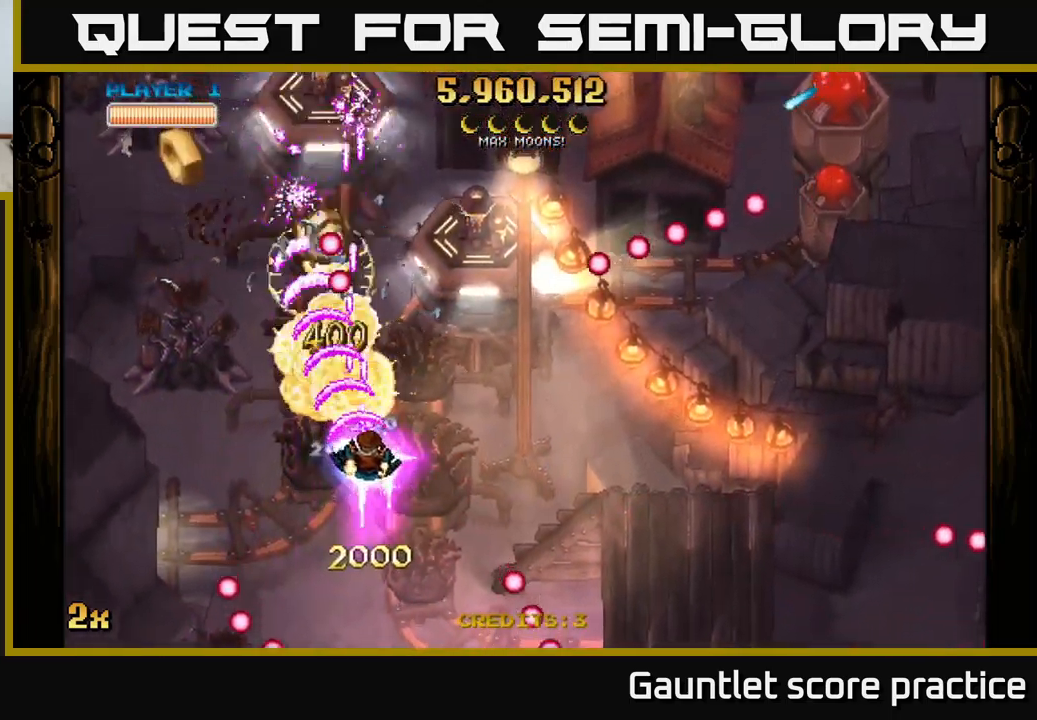
{"buttons": ["A"], "left_stick": "down-right", "events": [[167, "left_stick", "down"], [317, "left_stick", "down-right"]]}
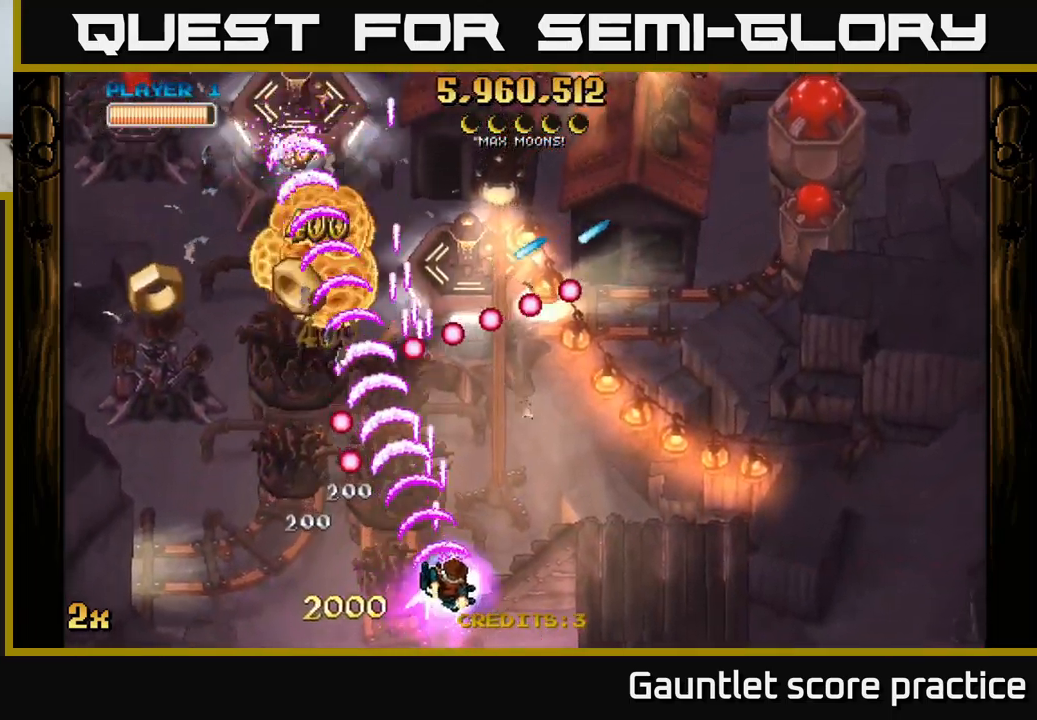
{"buttons": ["A"], "left_stick": "down-left", "events": [[67, "left_stick", "up-right"], [133, "X", "down"], [183, "left_stick", "up"], [267, "X", "up"], [383, "left_stick", "down"], [500, "left_stick", "down-left"]]}
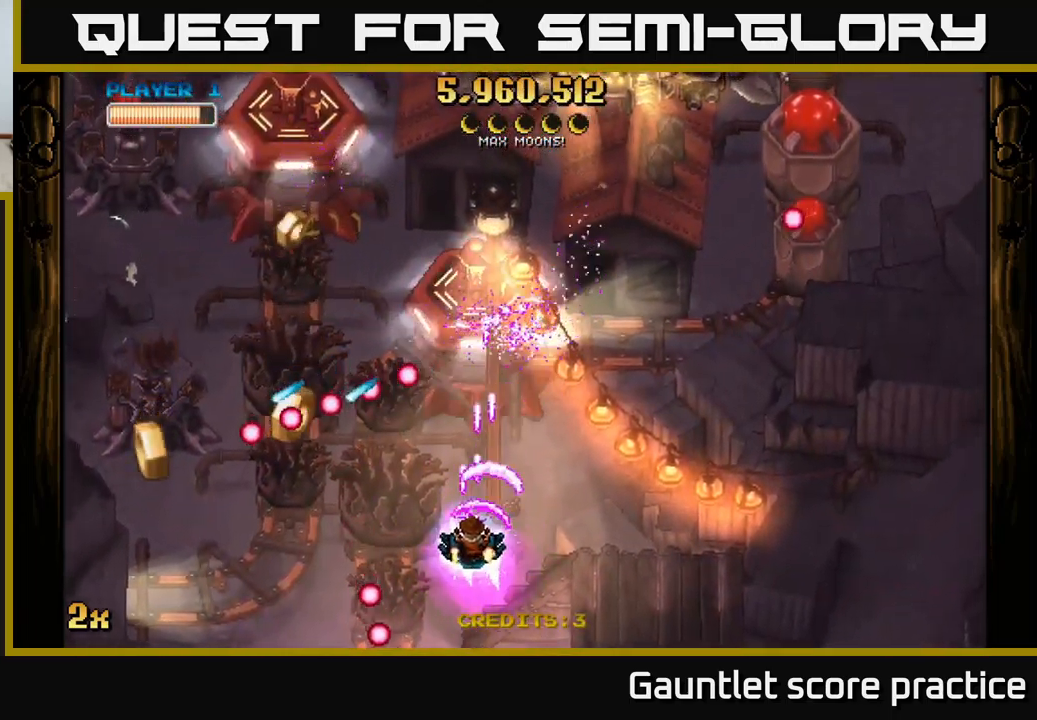
{"buttons": ["A"], "left_stick": "left", "events": [[466, "left_stick", "left"]]}
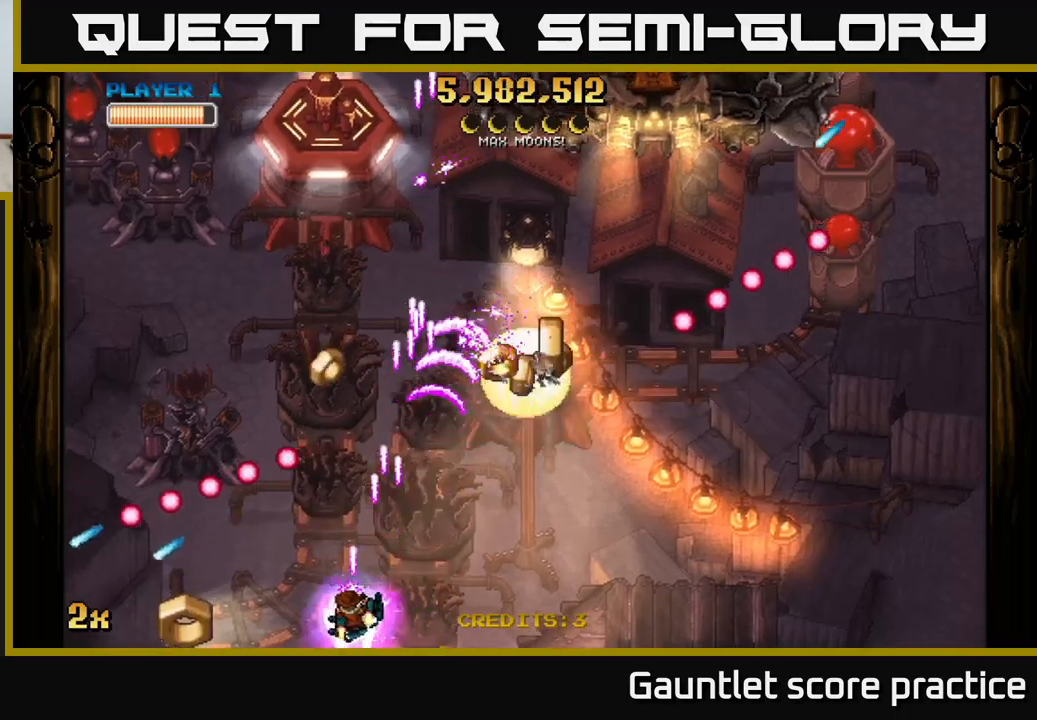
{"buttons": ["A"], "left_stick": "up", "events": [[67, "left_stick", "up-left"], [183, "left_stick", "up"]]}
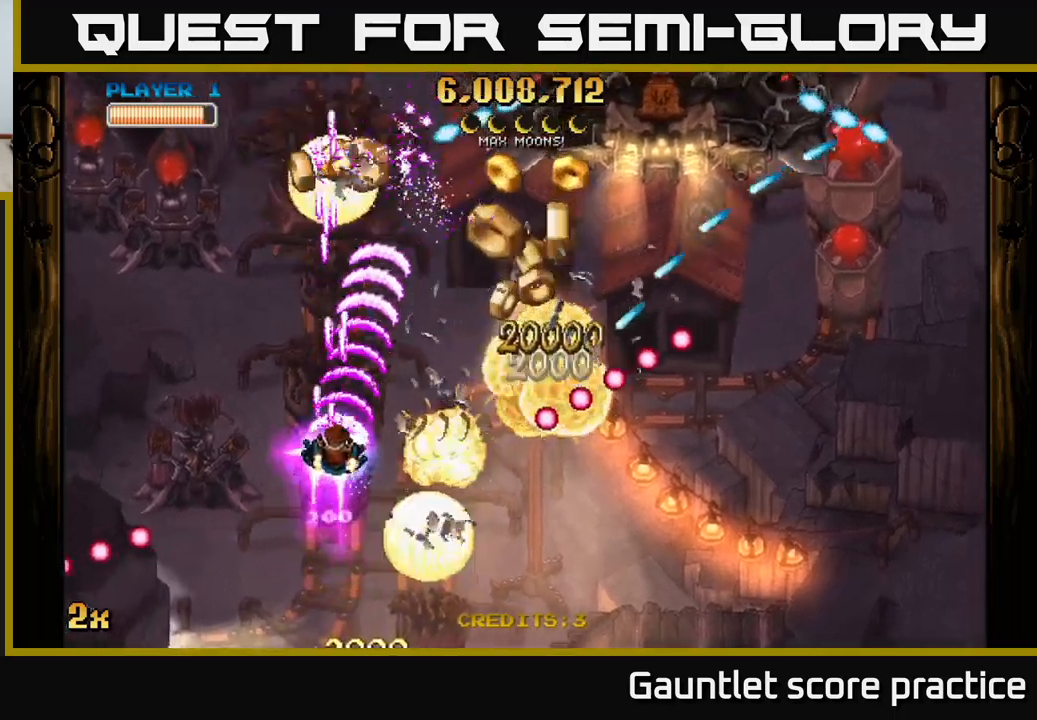
{"buttons": ["A"], "left_stick": "up", "events": [[83, "left_stick", "up-right"], [100, "X", "down"], [183, "left_stick", "right"], [233, "X", "up"], [417, "left_stick", "up"]]}
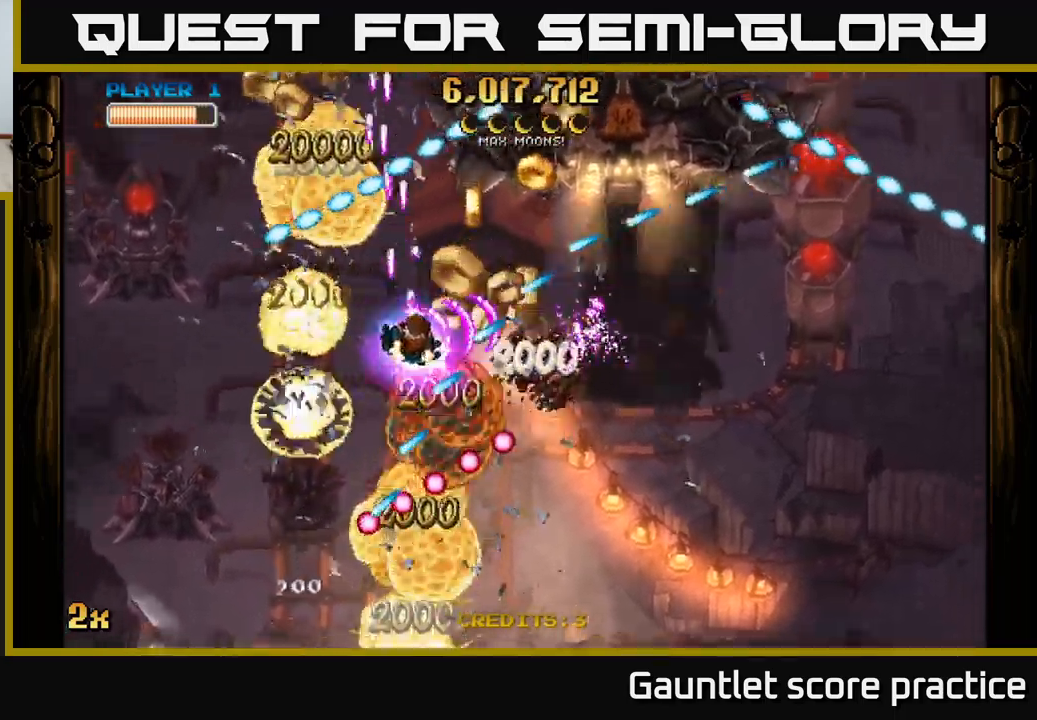
{"buttons": ["A"], "left_stick": "down-left", "events": [[33, "left_stick", "right"], [133, "left_stick", "up"], [367, "left_stick", "right"], [500, "left_stick", "down-left"]]}
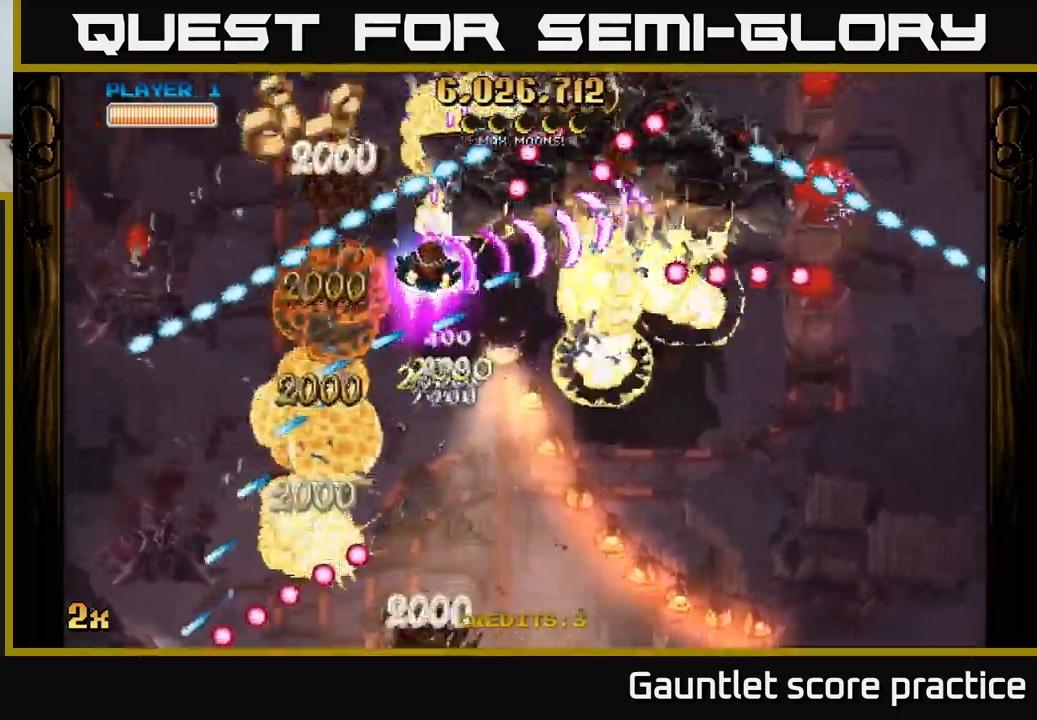
{"buttons": ["A"], "left_stick": "down-left", "events": [[17, "left_stick", "left"], [133, "left_stick", "down-left"], [317, "left_stick", "left"], [417, "left_stick", "down-left"]]}
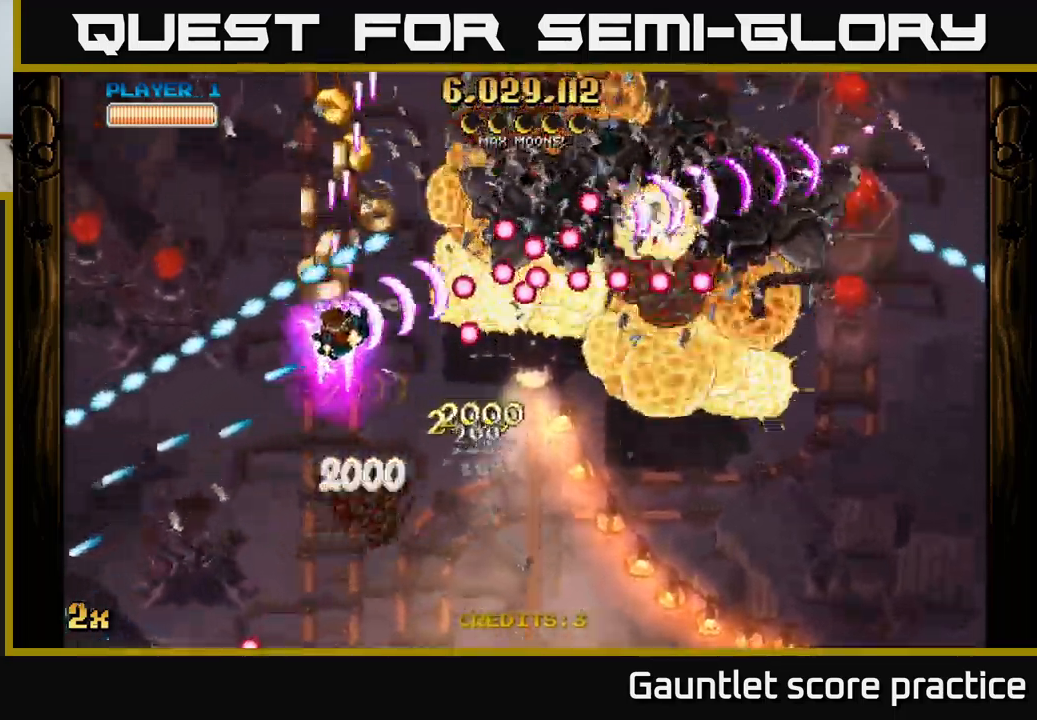
{"buttons": ["A"], "left_stick": "center", "events": [[467, "left_stick", "center"]]}
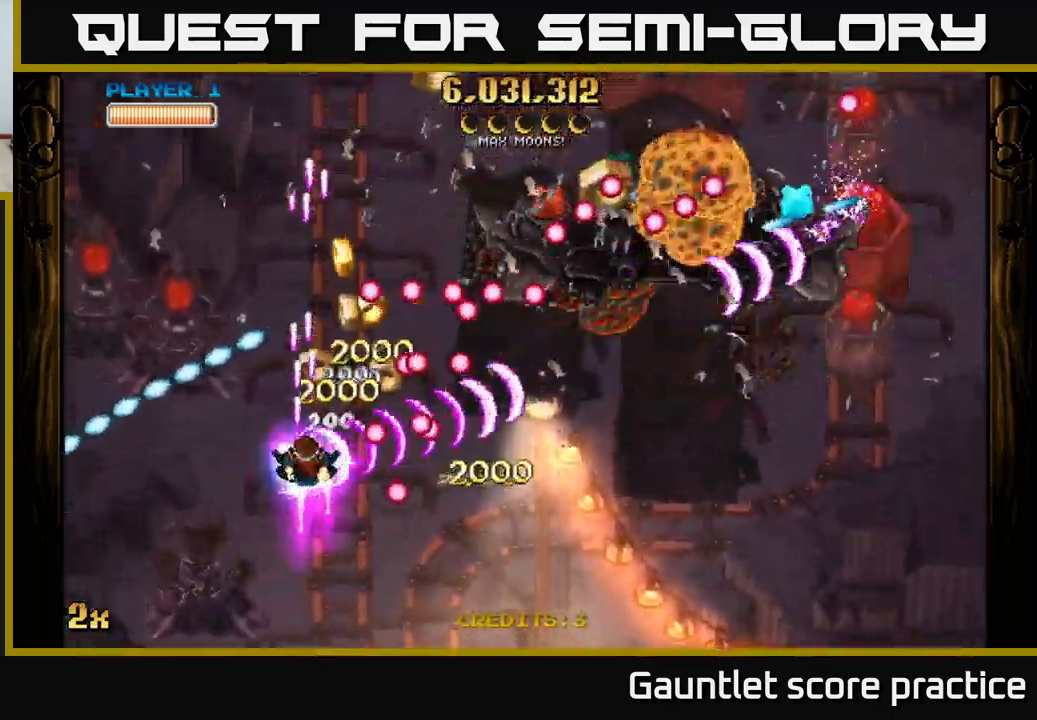
{"buttons": ["A"], "left_stick": "down-right", "events": [[217, "left_stick", "right"], [350, "left_stick", "down-right"]]}
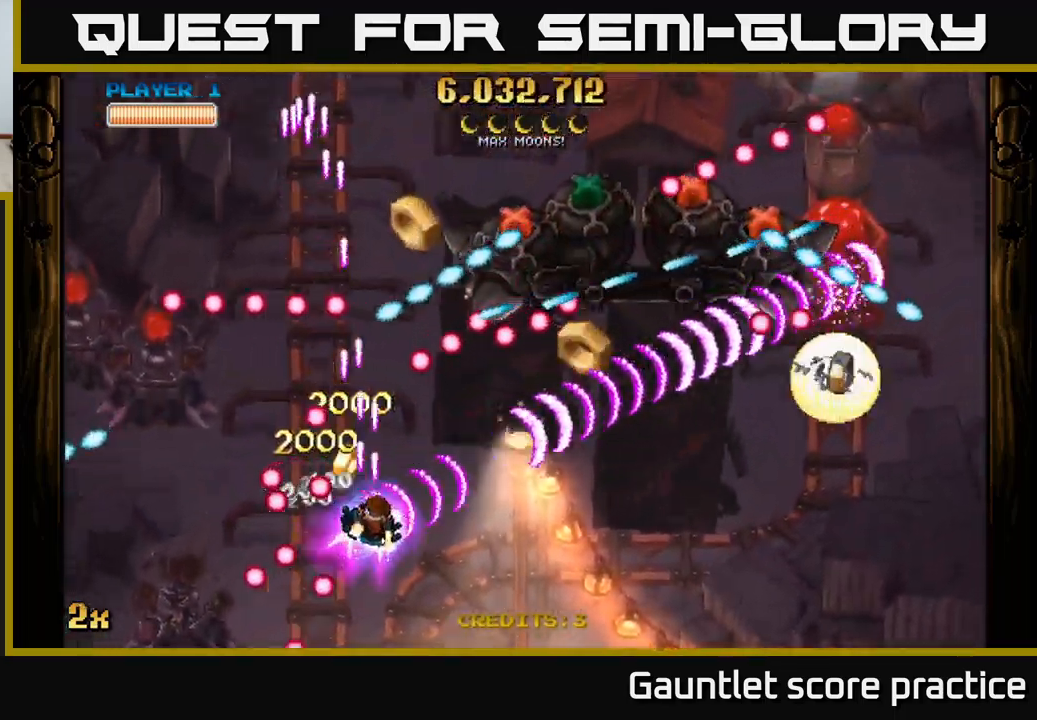
{"buttons": ["A"], "left_stick": "down-right", "events": [[100, "left_stick", "up-right"], [317, "left_stick", "down-right"]]}
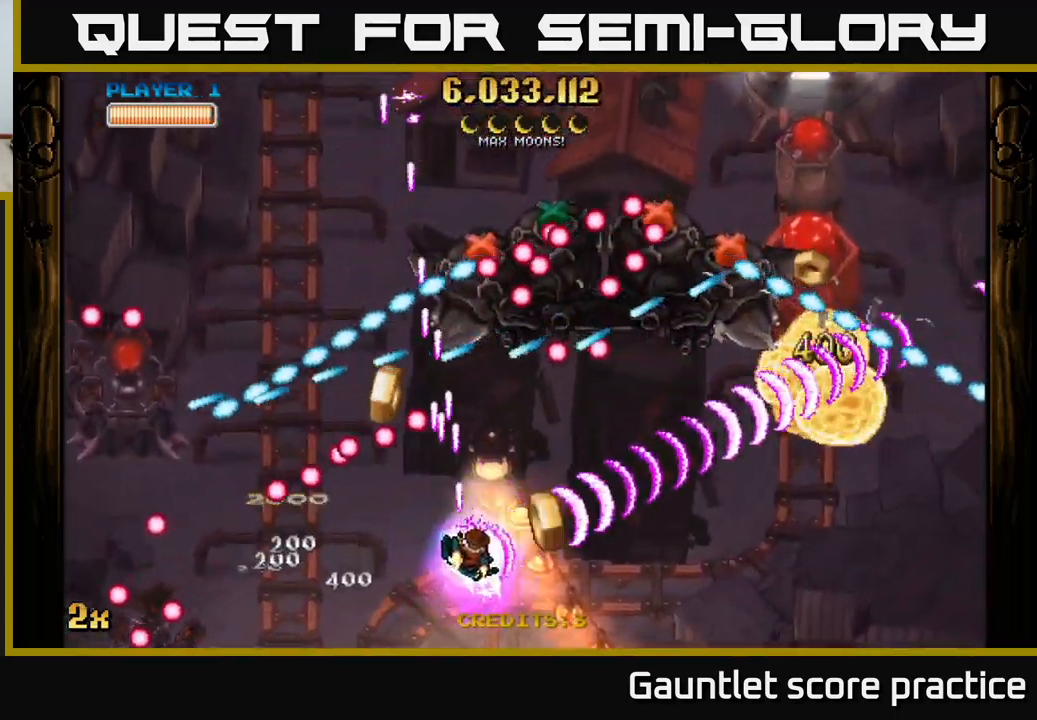
{"buttons": ["A"], "left_stick": "right", "events": [[17, "X", "down"], [50, "left_stick", "up"], [150, "X", "up"], [183, "A", "up"], [183, "left_stick", "right"], [233, "A", "down"]]}
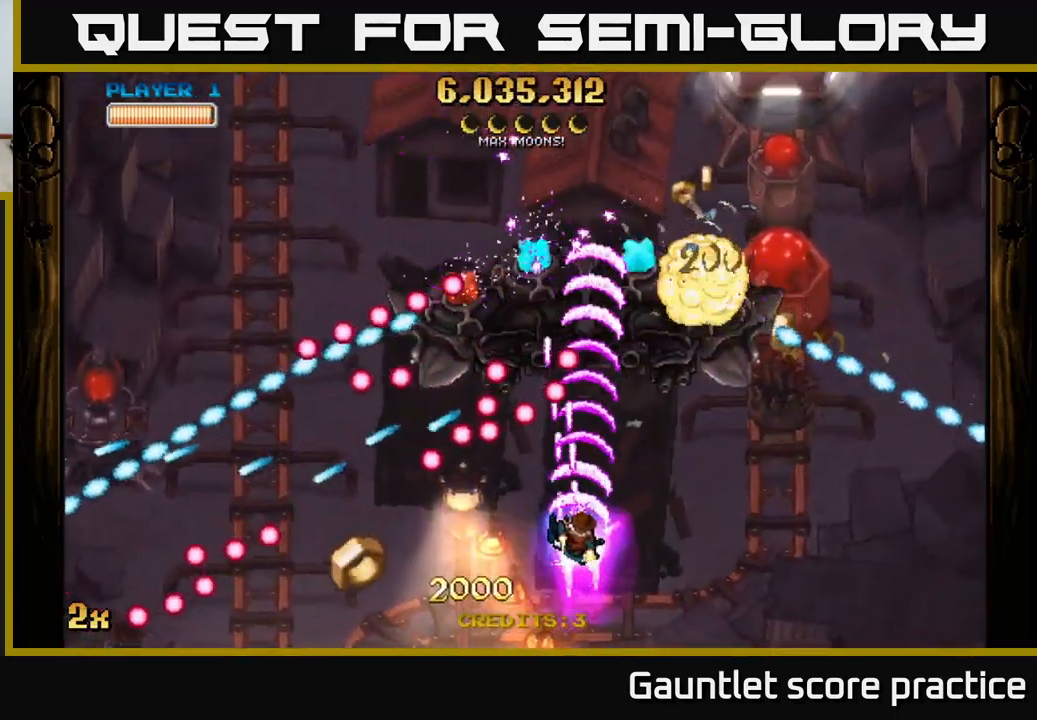
{"buttons": ["A"], "left_stick": "right", "events": [[200, "left_stick", "down-right"], [433, "left_stick", "right"]]}
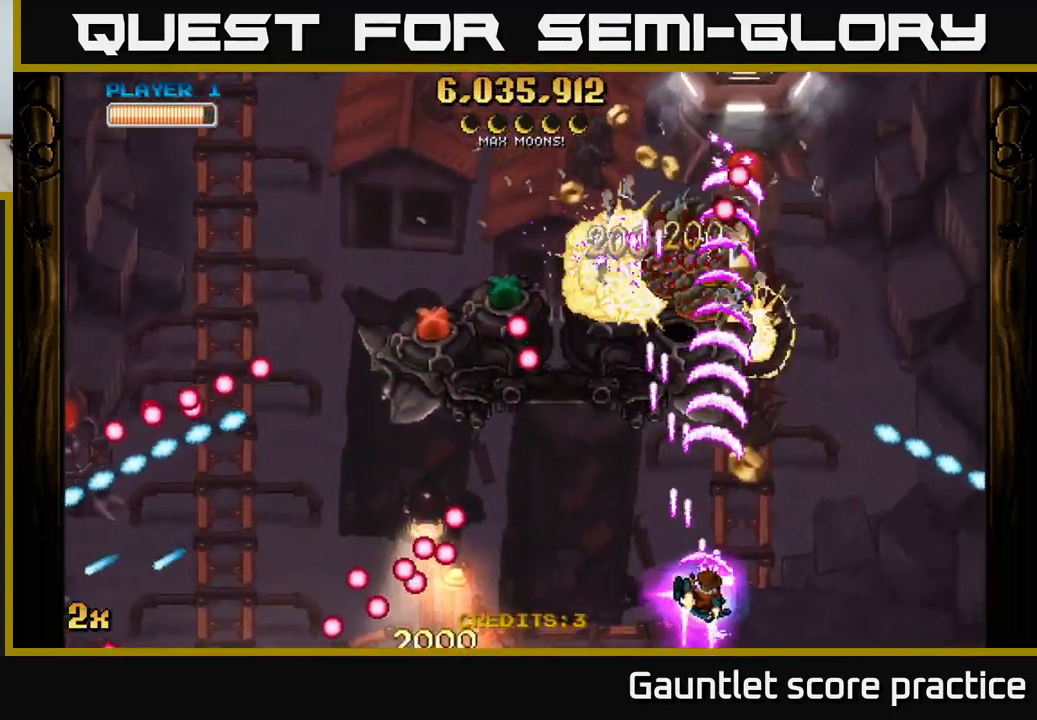
{"buttons": ["A"], "left_stick": "center", "events": [[100, "left_stick", "up"], [183, "X", "down"], [300, "X", "up"], [434, "left_stick", "center"]]}
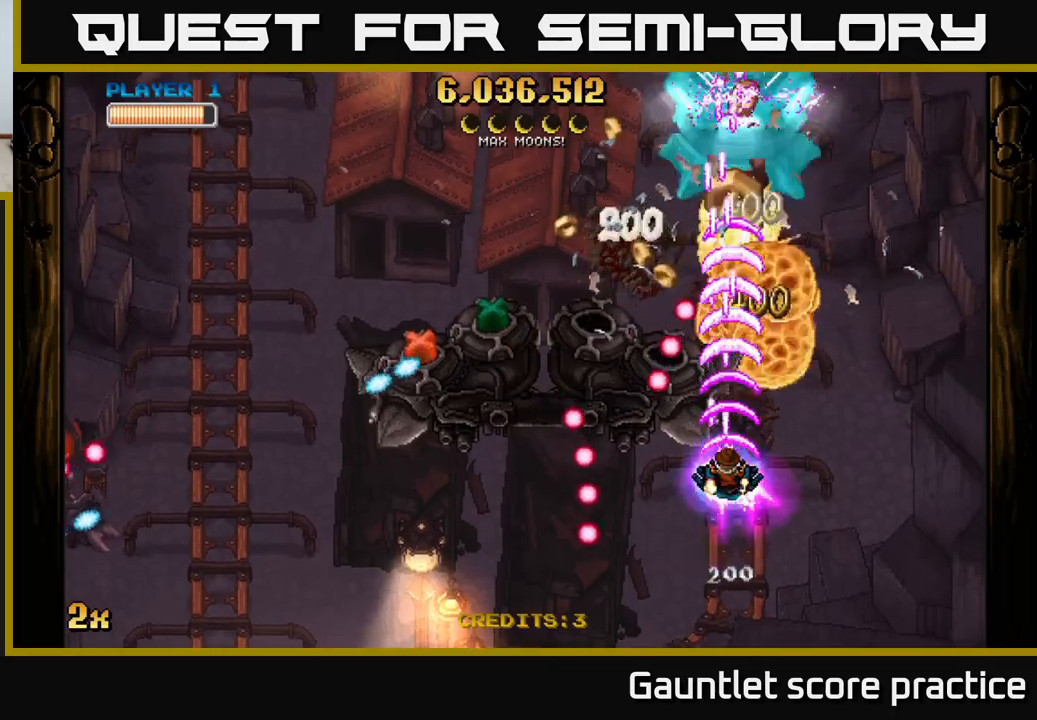
{"buttons": ["A"], "left_stick": "center", "events": []}
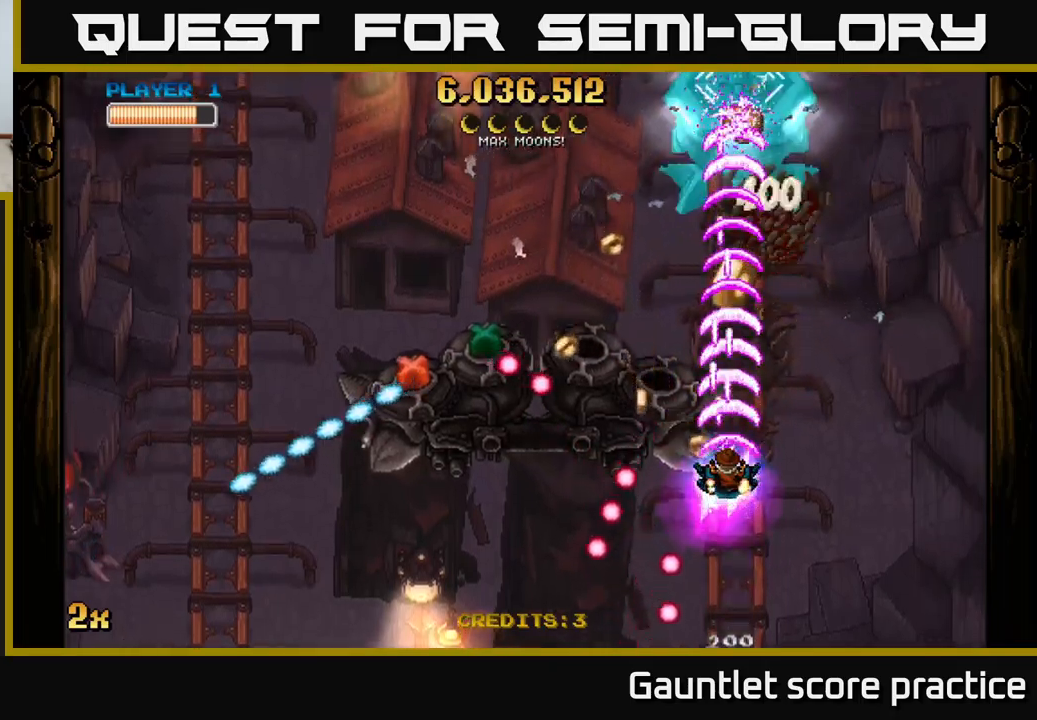
{"buttons": [], "left_stick": "down-left", "events": [[200, "left_stick", "down-left"], [450, "A", "up"]]}
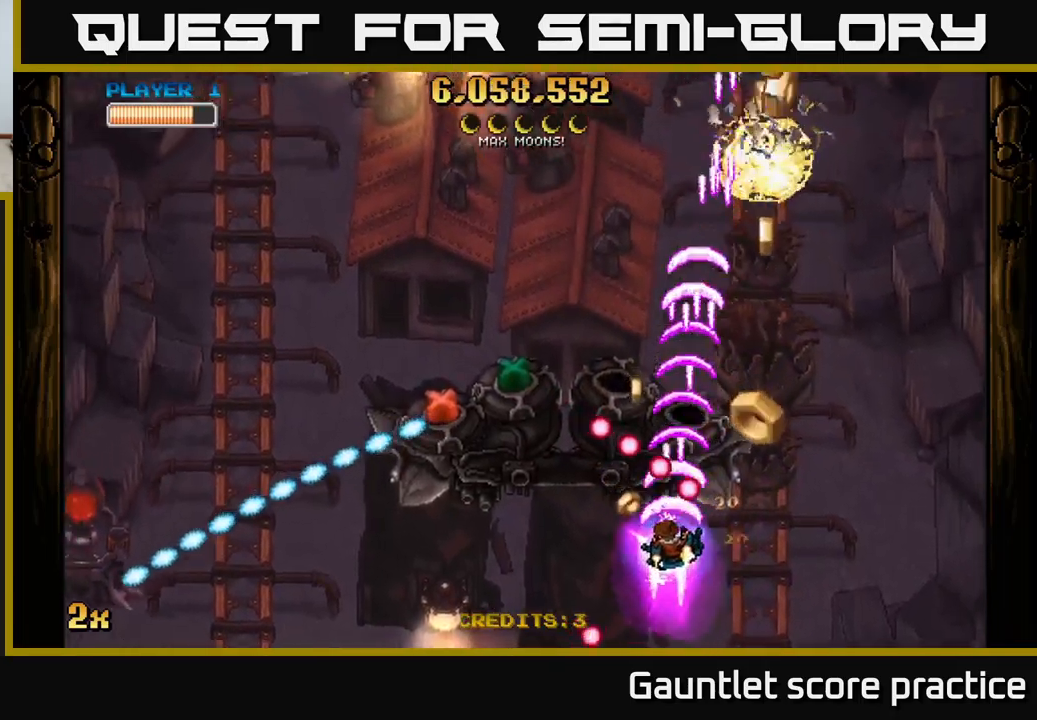
{"buttons": [], "left_stick": "left", "events": [[34, "left_stick", "down"], [200, "left_stick", "left"]]}
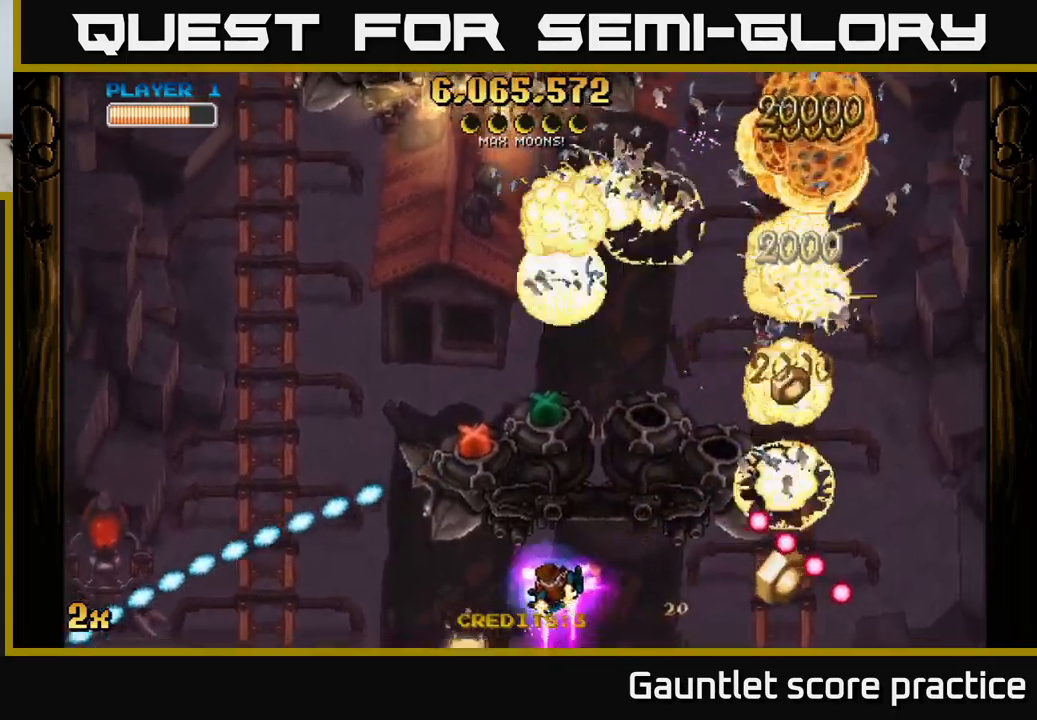
{"buttons": ["A"], "left_stick": "right", "events": [[250, "A", "down"], [367, "left_stick", "down-right"], [500, "left_stick", "right"]]}
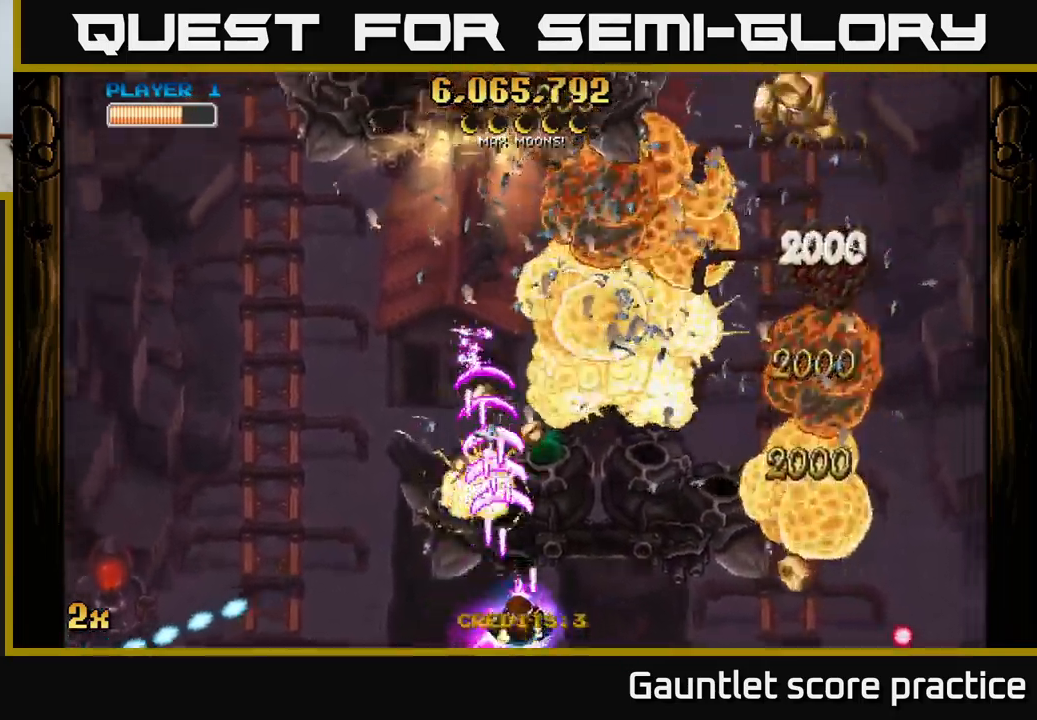
{"buttons": ["A"], "left_stick": "right", "events": []}
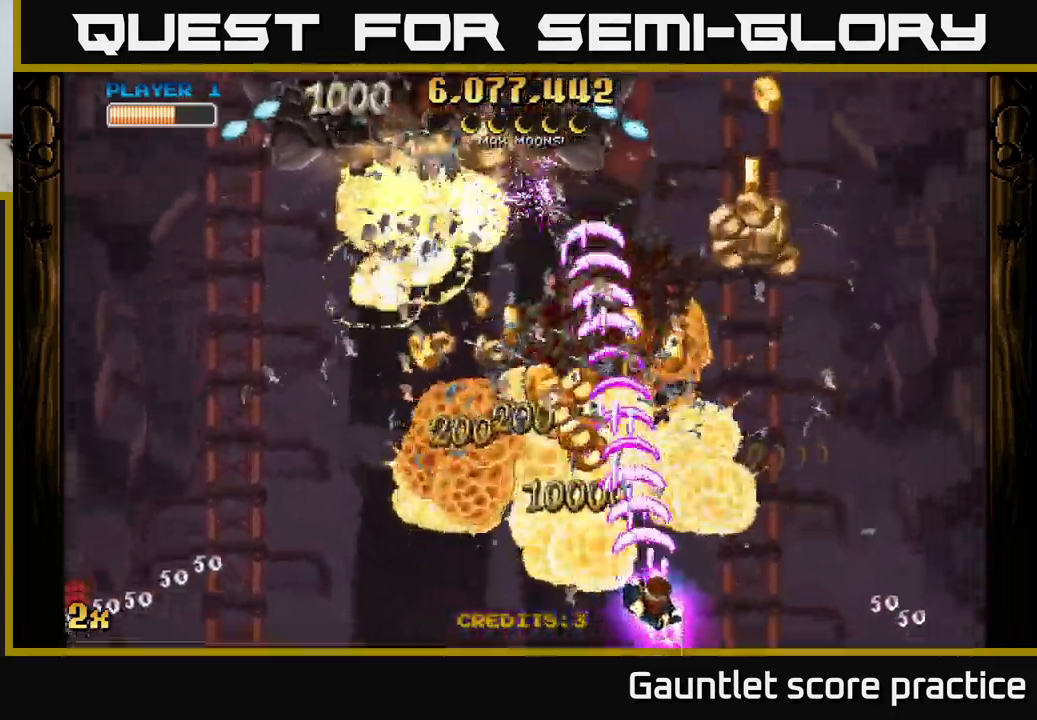
{"buttons": ["A"], "left_stick": "up-left", "events": [[67, "left_stick", "up-right"], [234, "left_stick", "up-left"]]}
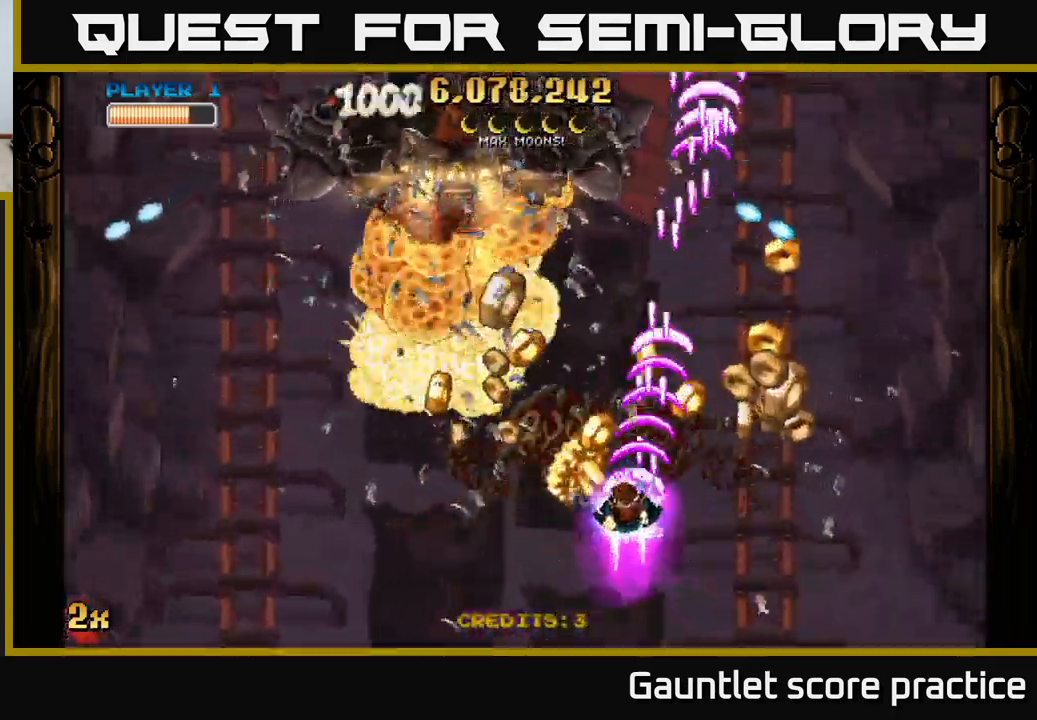
{"buttons": ["A"], "left_stick": "up-right", "events": [[134, "left_stick", "right"], [284, "left_stick", "down-right"], [484, "left_stick", "up-right"]]}
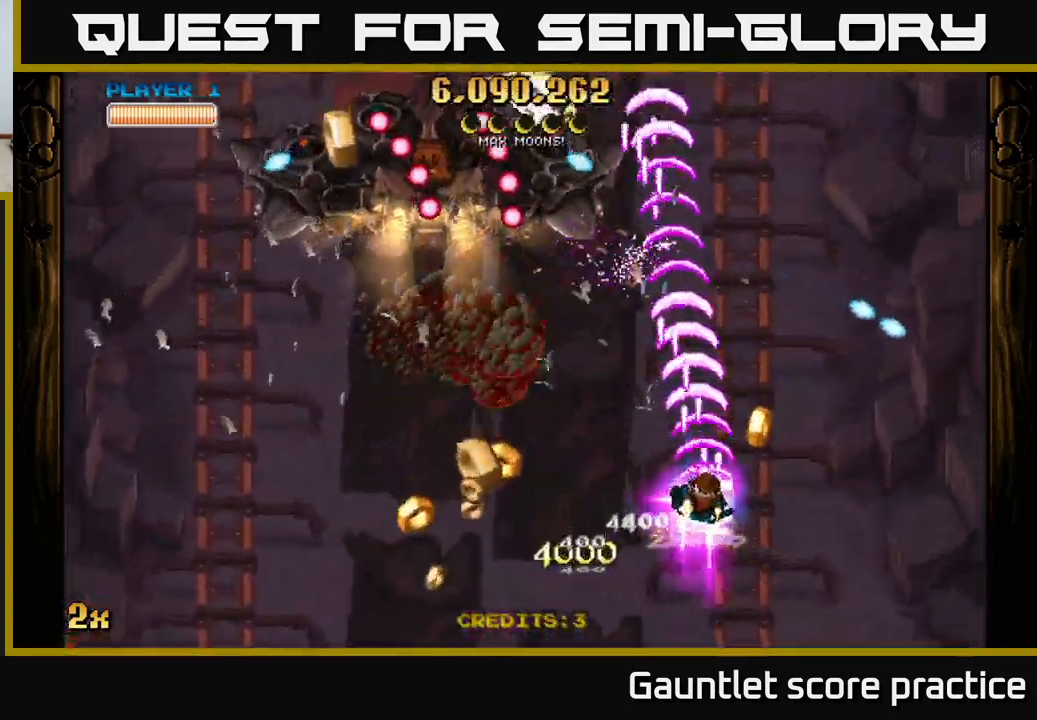
{"buttons": ["A"], "left_stick": "down-left", "events": [[50, "left_stick", "left"], [217, "left_stick", "down-left"]]}